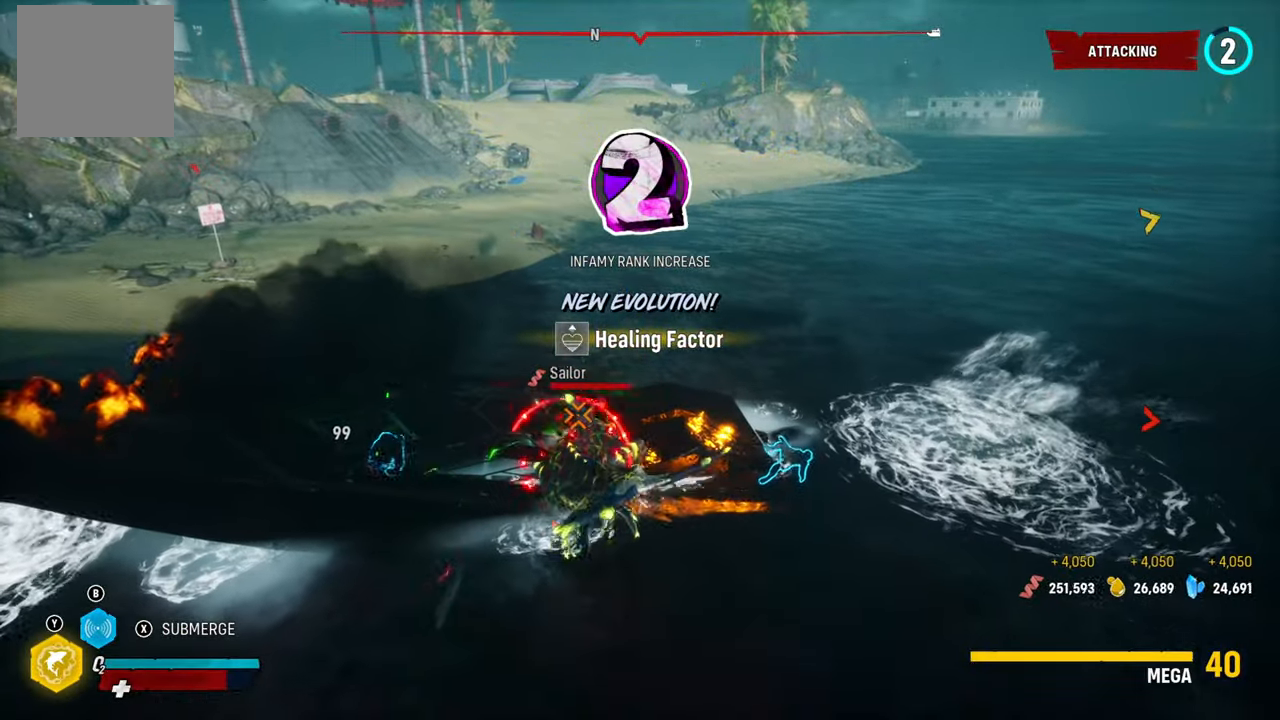
Gameplay with a controller (Xbox layout); each line is a JSON object with the inputs held at the frame after it. "events" lists button and stick changes between this image and that frame as [ms after this image, input, new state], when the widget could be followed in between. Not read: L3.
{"buttons": [], "left_stick": "down-left", "right_stick": "center", "events": [[280, "R2", "up"], [320, "R2", "down"], [500, "L2", "up"], [500, "R2", "up"], [500, "left_stick", "down-left"]]}
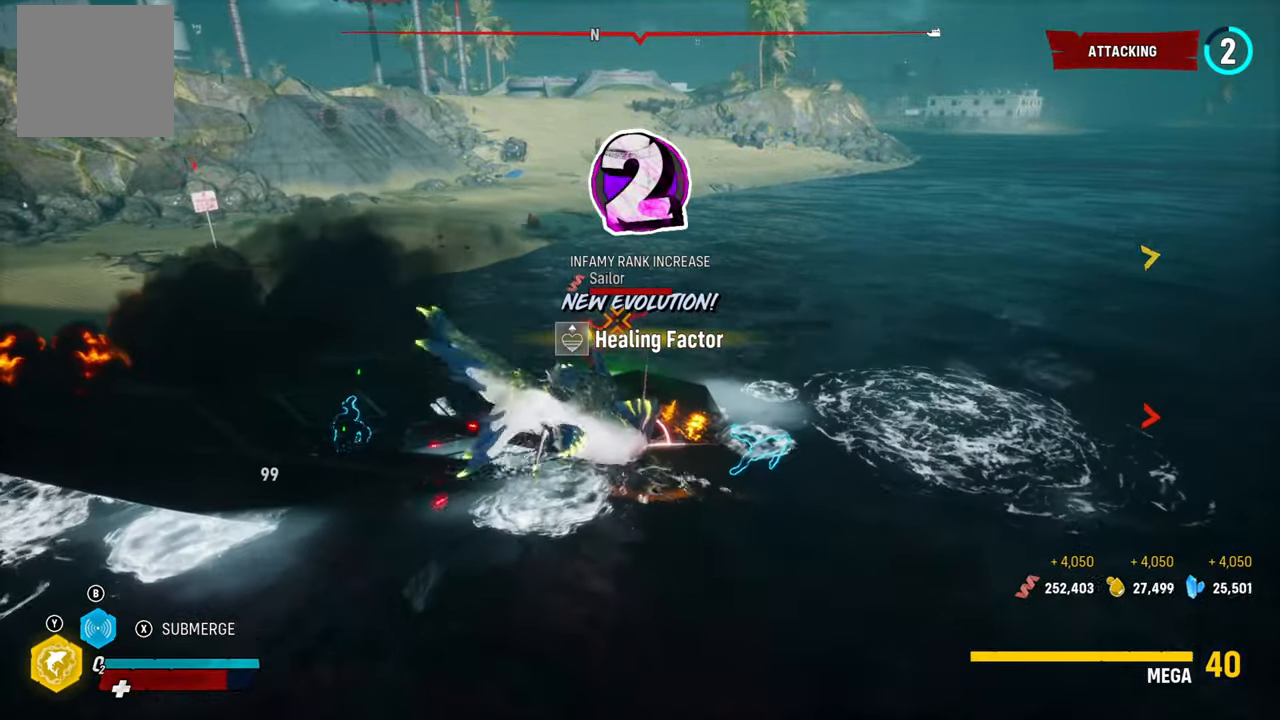
{"buttons": [], "left_stick": "center", "right_stick": "right", "events": [[60, "left_stick", "center"], [460, "right_stick", "right"]]}
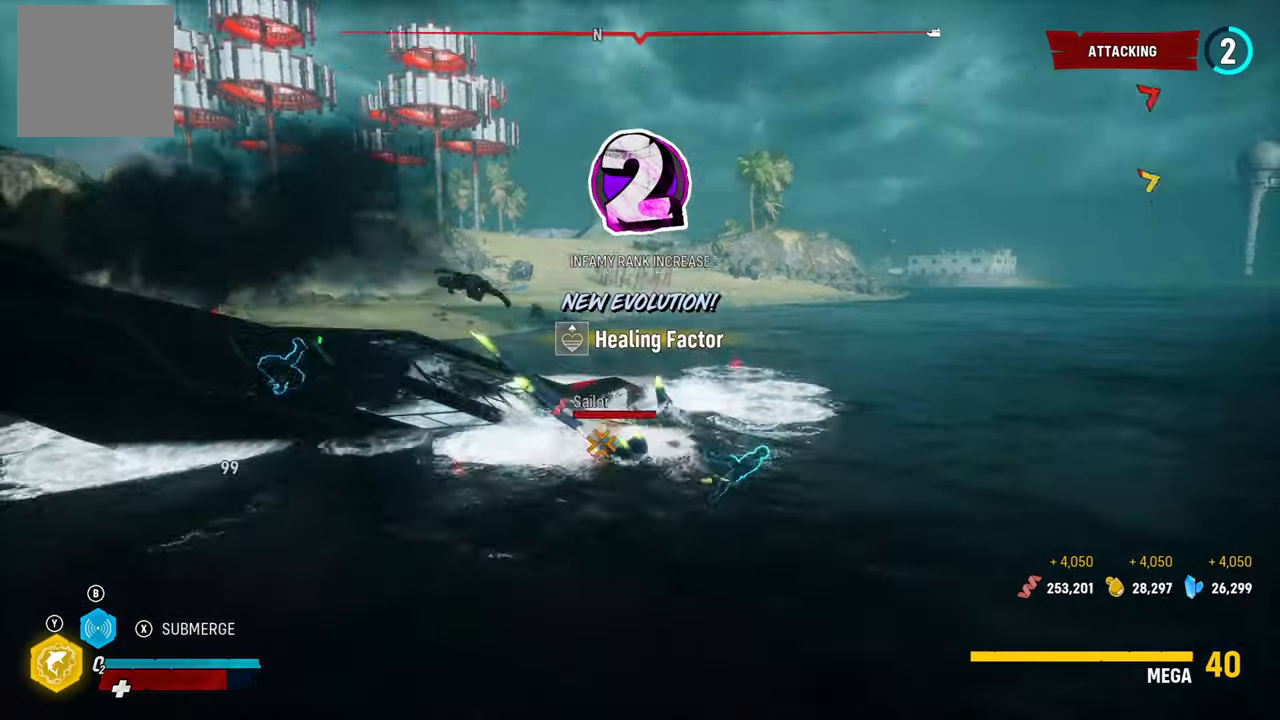
{"buttons": ["L2", "R2"], "left_stick": "up-right", "right_stick": "center", "events": [[160, "left_stick", "up-right"], [320, "right_stick", "center"], [480, "L2", "down"], [480, "R2", "down"]]}
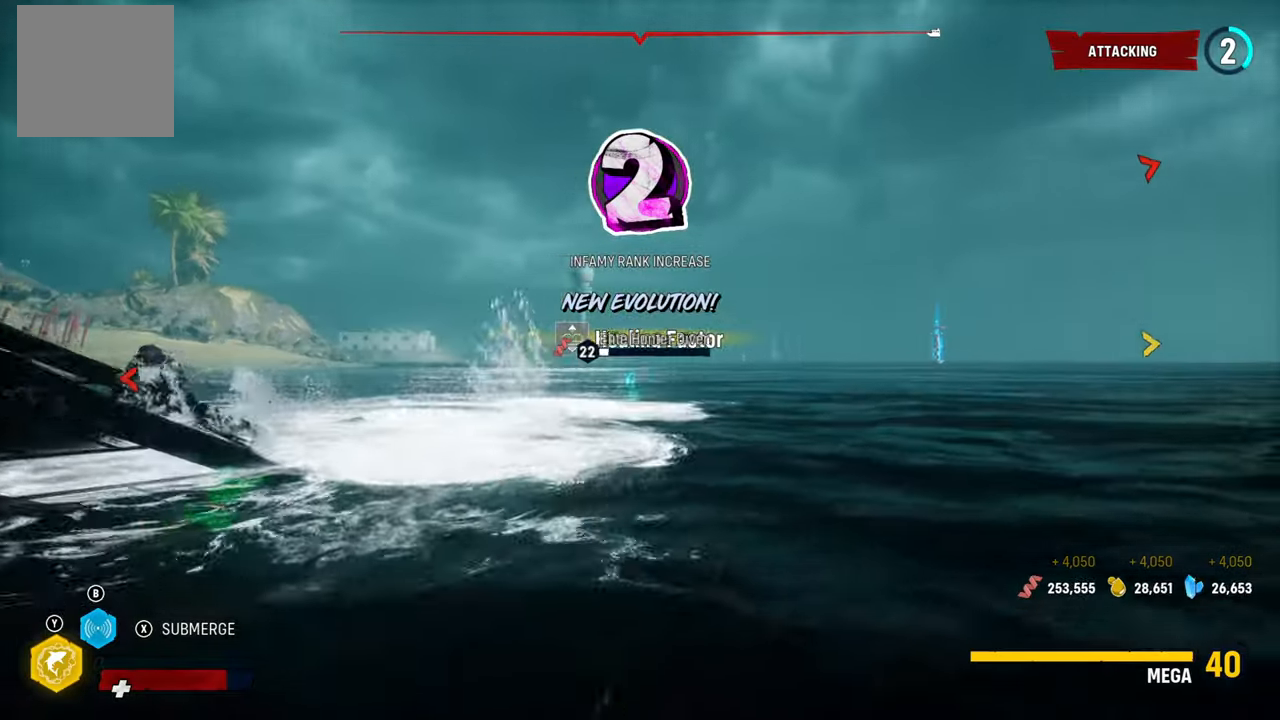
{"buttons": ["X", "L2"], "left_stick": "up", "right_stick": "center", "events": [[40, "left_stick", "up"], [200, "R2", "up"], [420, "X", "down"]]}
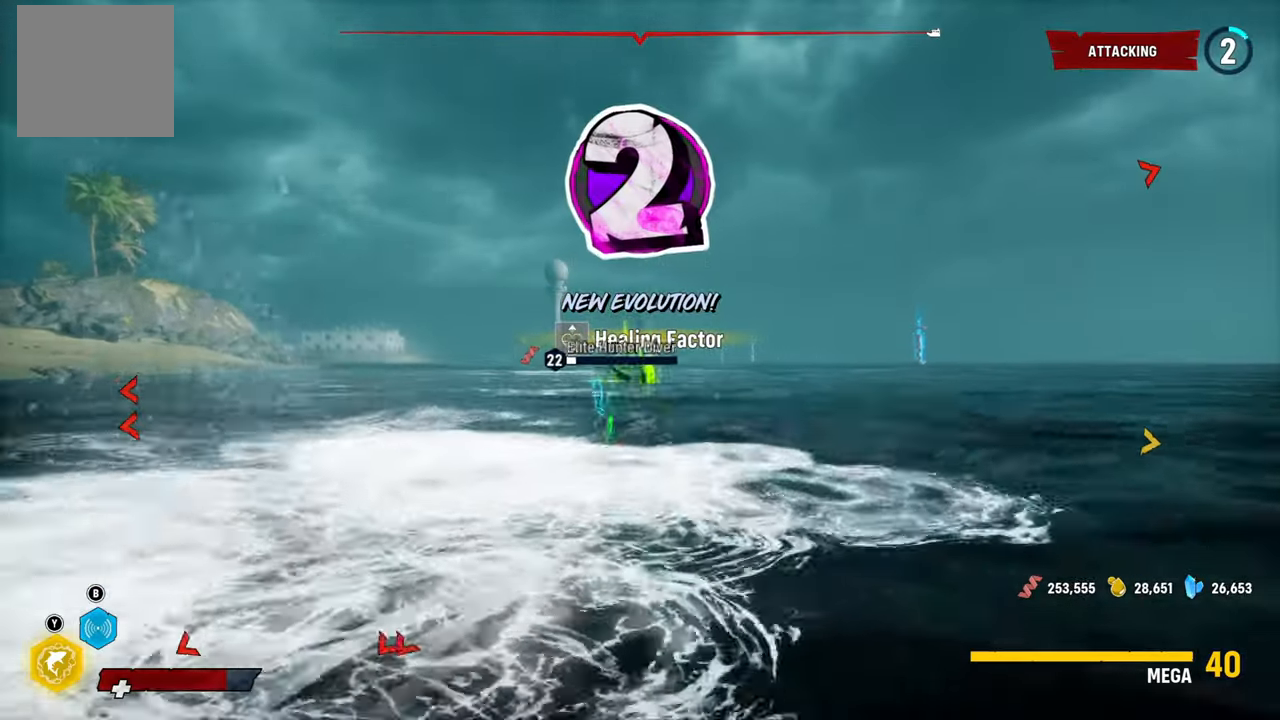
{"buttons": ["L2"], "left_stick": "up", "right_stick": "center", "events": [[100, "X", "up"]]}
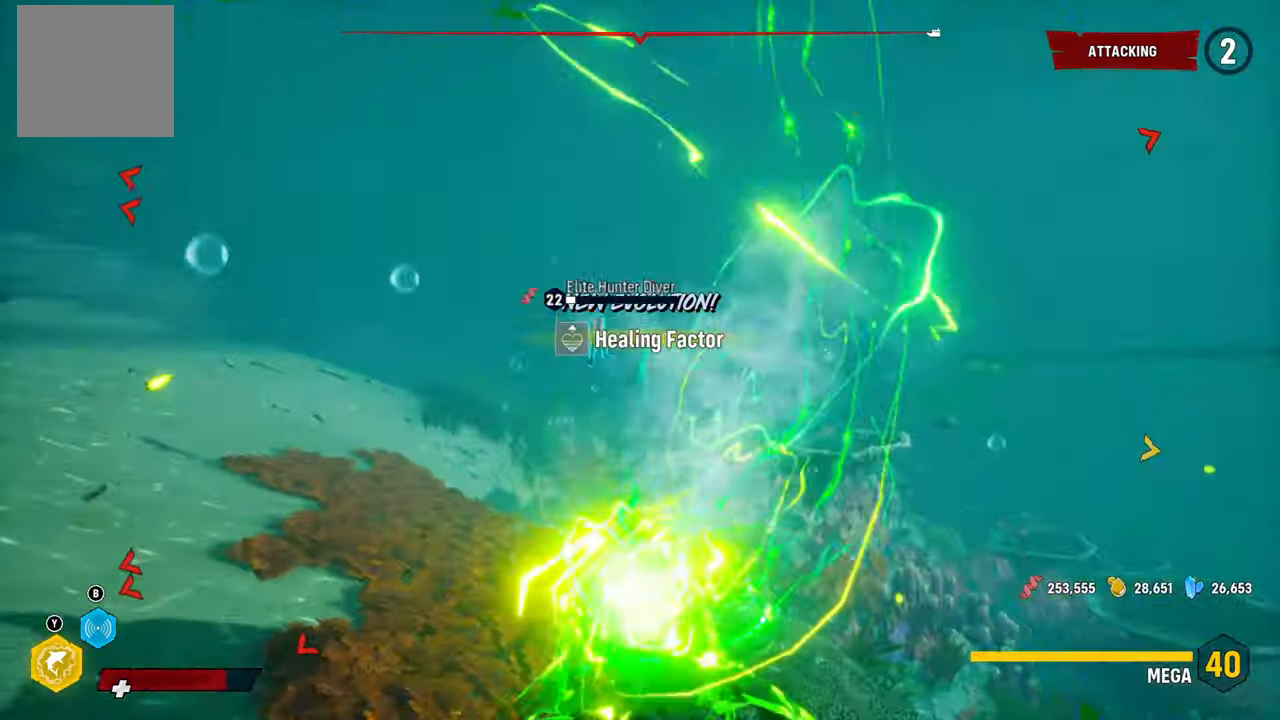
{"buttons": ["L2", "R2"], "left_stick": "up", "right_stick": "center", "events": [[40, "L2", "up"], [60, "left_stick", "center"], [60, "right_stick", "up"], [260, "L2", "down"], [260, "left_stick", "up"], [300, "right_stick", "center"], [480, "R2", "down"]]}
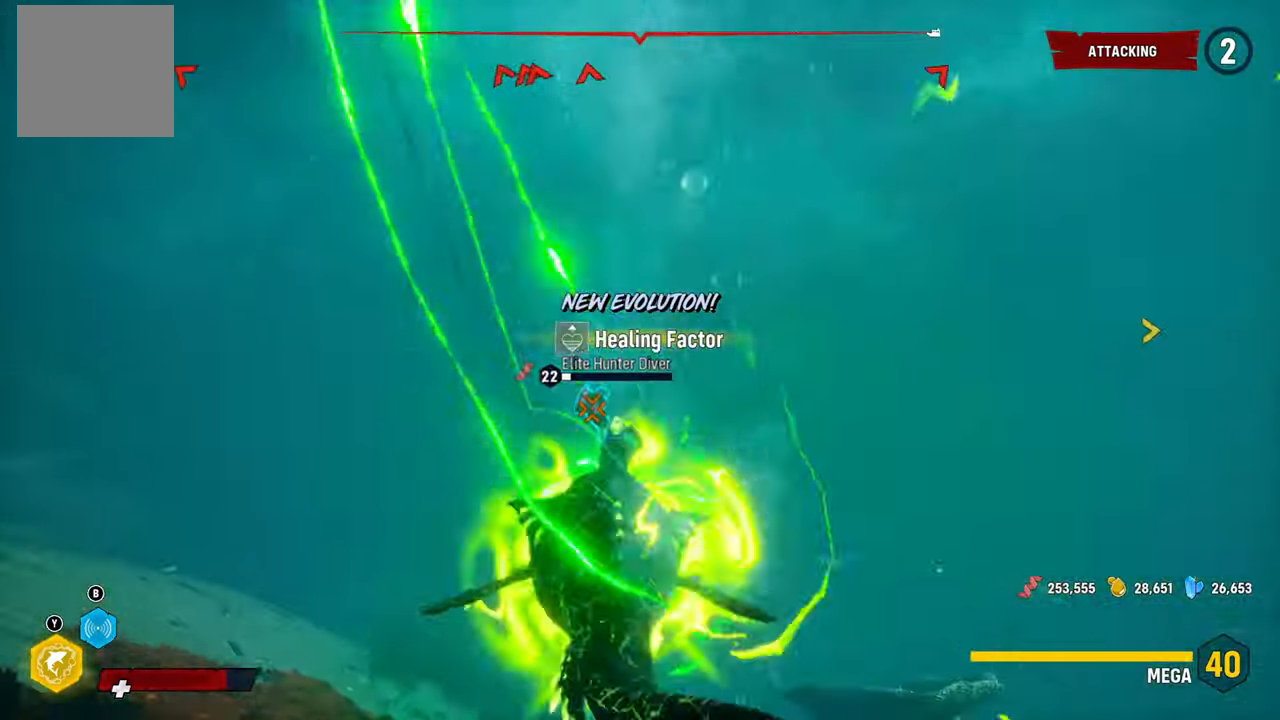
{"buttons": ["L2", "R2"], "left_stick": "up", "right_stick": "center", "events": [[180, "R2", "up"], [220, "R2", "down"], [400, "R2", "up"], [460, "R2", "down"]]}
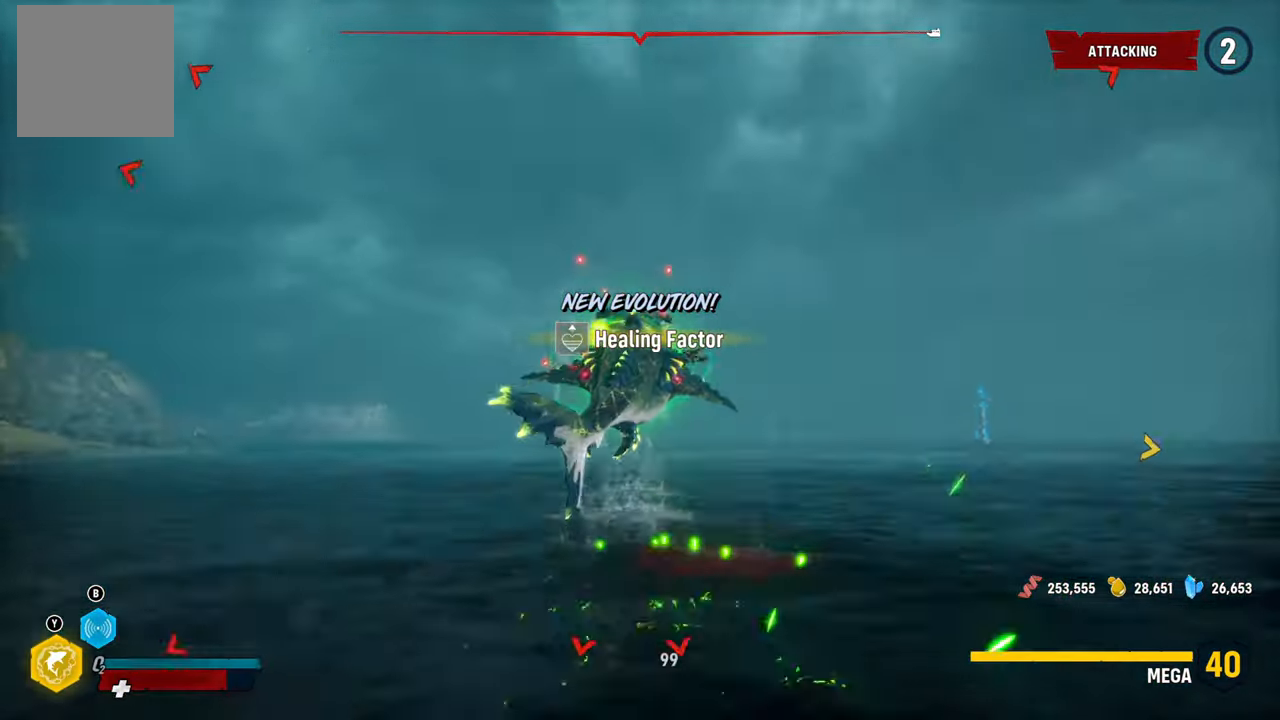
{"buttons": ["L2", "R2"], "left_stick": "up-right", "right_stick": "center", "events": [[20, "left_stick", "up-right"], [120, "R2", "up"], [180, "R2", "down"], [340, "R2", "up"], [380, "R2", "down"]]}
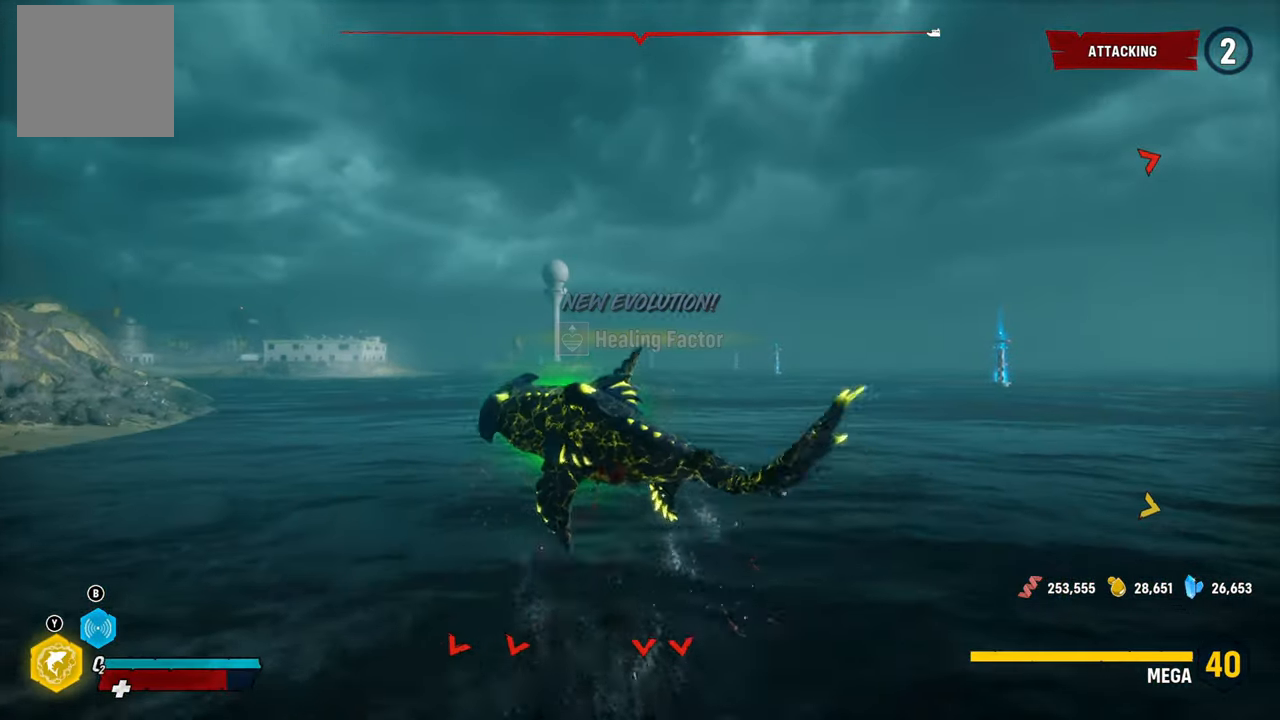
{"buttons": [], "left_stick": "up-right", "right_stick": "right", "events": [[80, "R2", "up"], [180, "right_stick", "right"], [340, "L2", "up"]]}
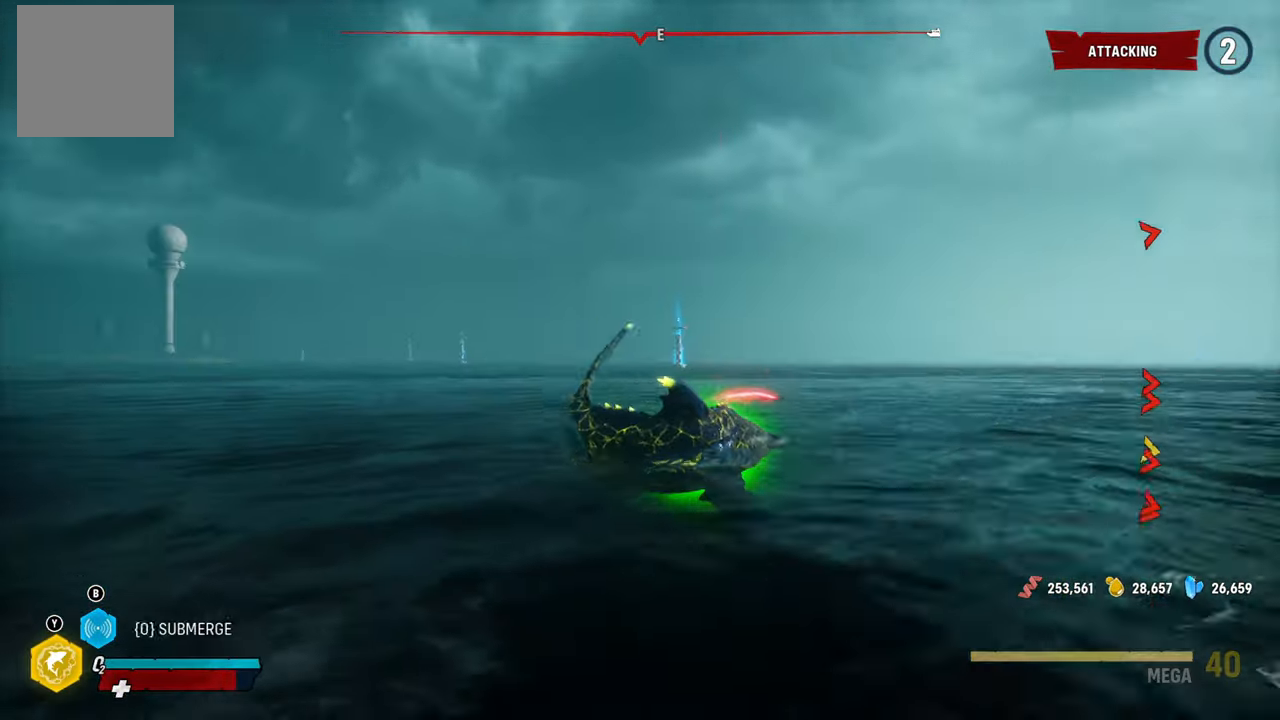
{"buttons": [], "left_stick": "up-right", "right_stick": "center", "events": [[460, "right_stick", "center"]]}
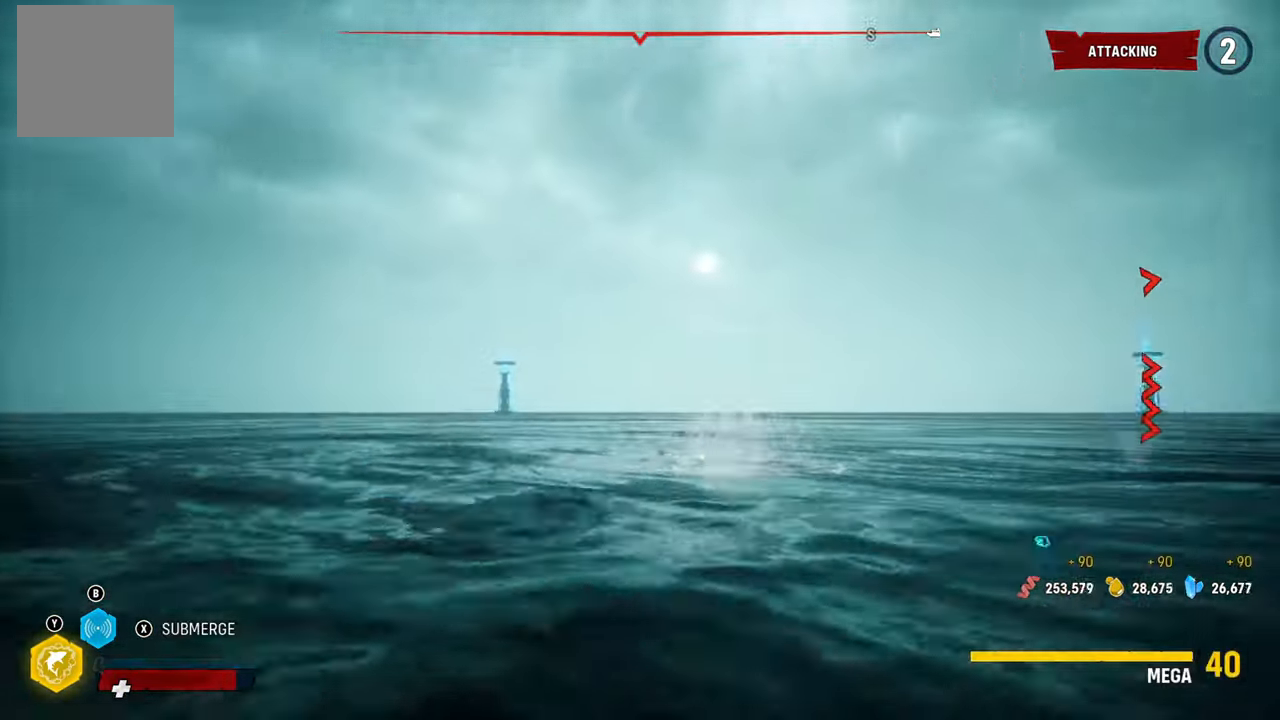
{"buttons": [], "left_stick": "up-right", "right_stick": "right", "events": [[80, "B", "down"], [180, "B", "up"], [440, "right_stick", "right"]]}
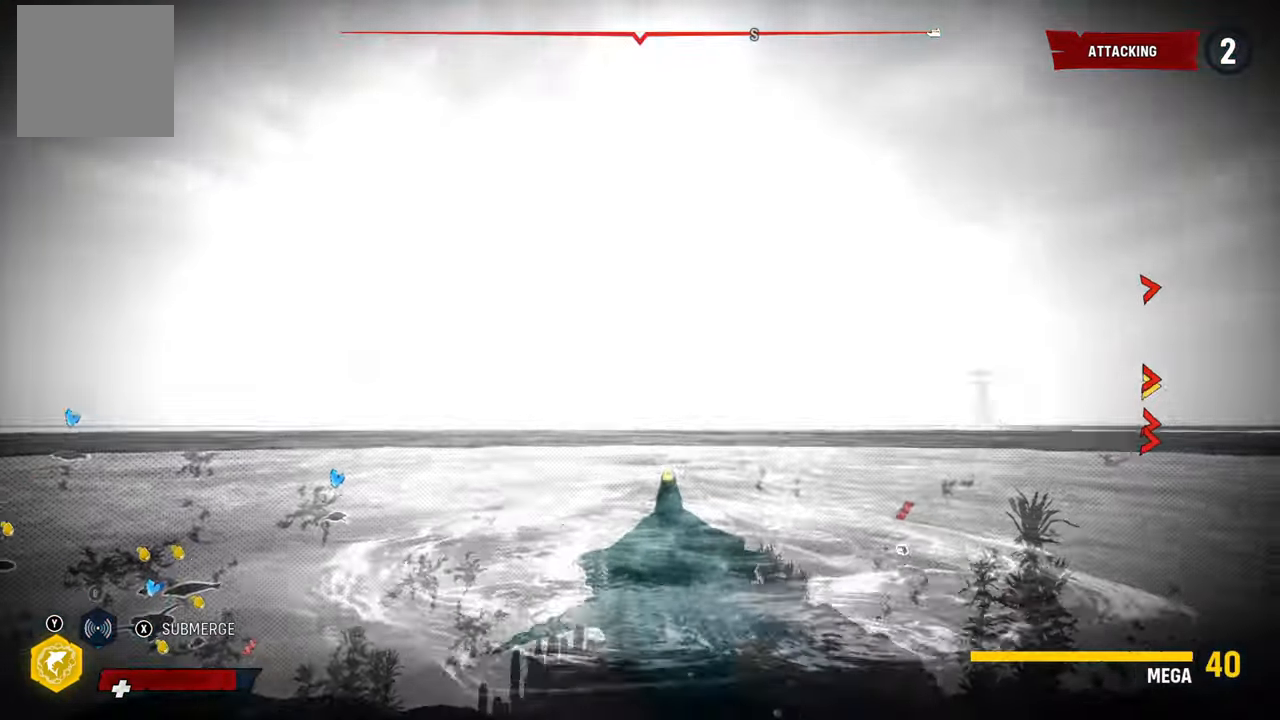
{"buttons": [], "left_stick": "up-right", "right_stick": "right", "events": []}
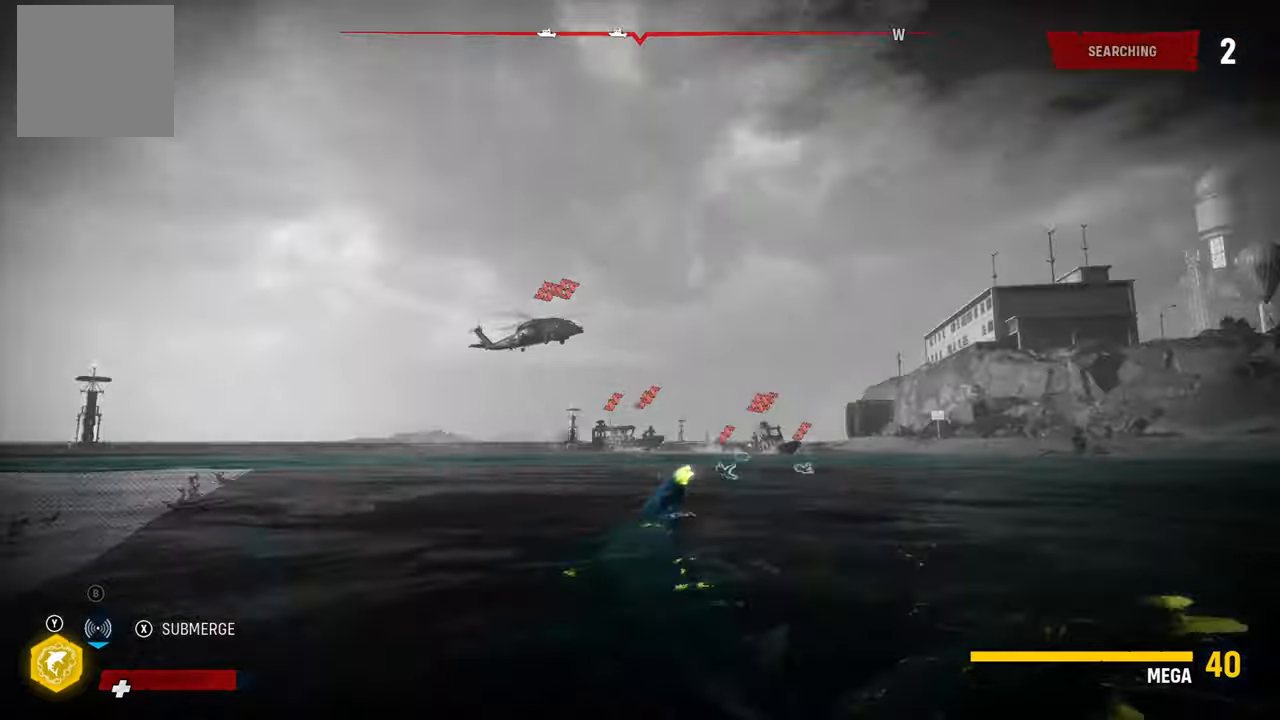
{"buttons": ["L2"], "left_stick": "up", "right_stick": "center", "events": [[140, "right_stick", "center"], [160, "X", "down"], [320, "X", "up"], [440, "L2", "down"], [440, "left_stick", "up"]]}
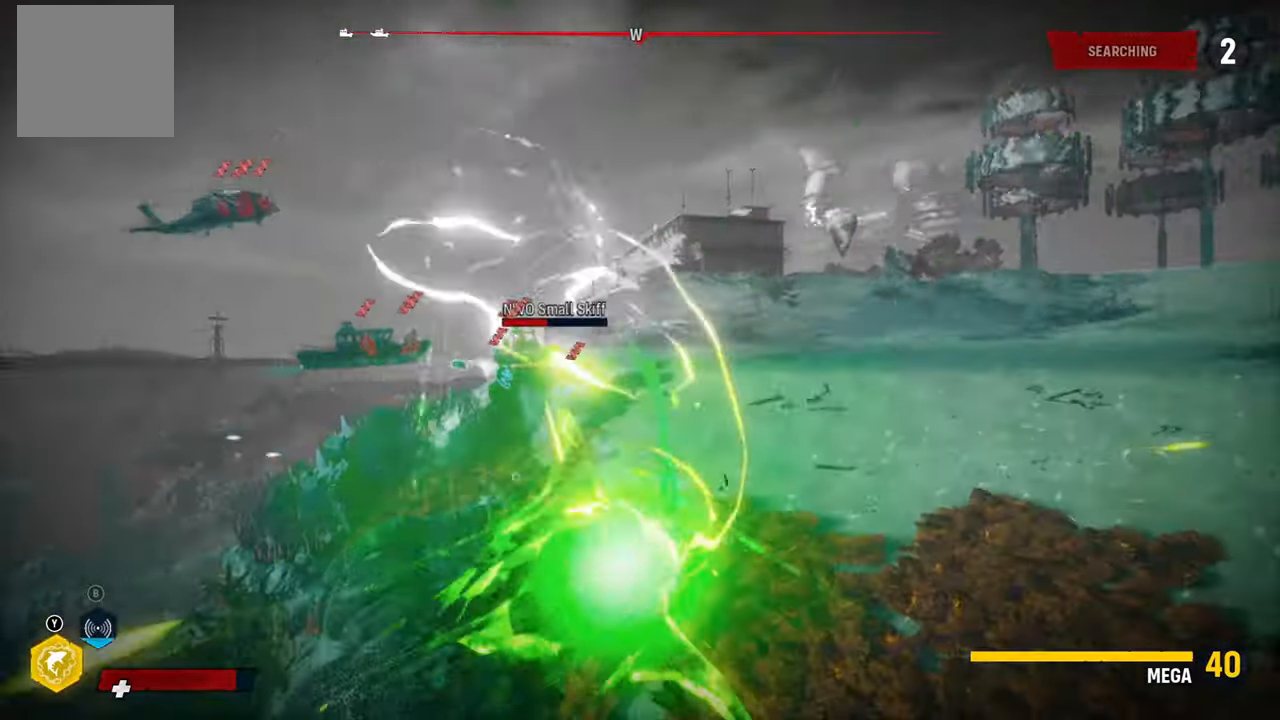
{"buttons": ["L2"], "left_stick": "up", "right_stick": "up-left", "events": [[460, "right_stick", "up-left"]]}
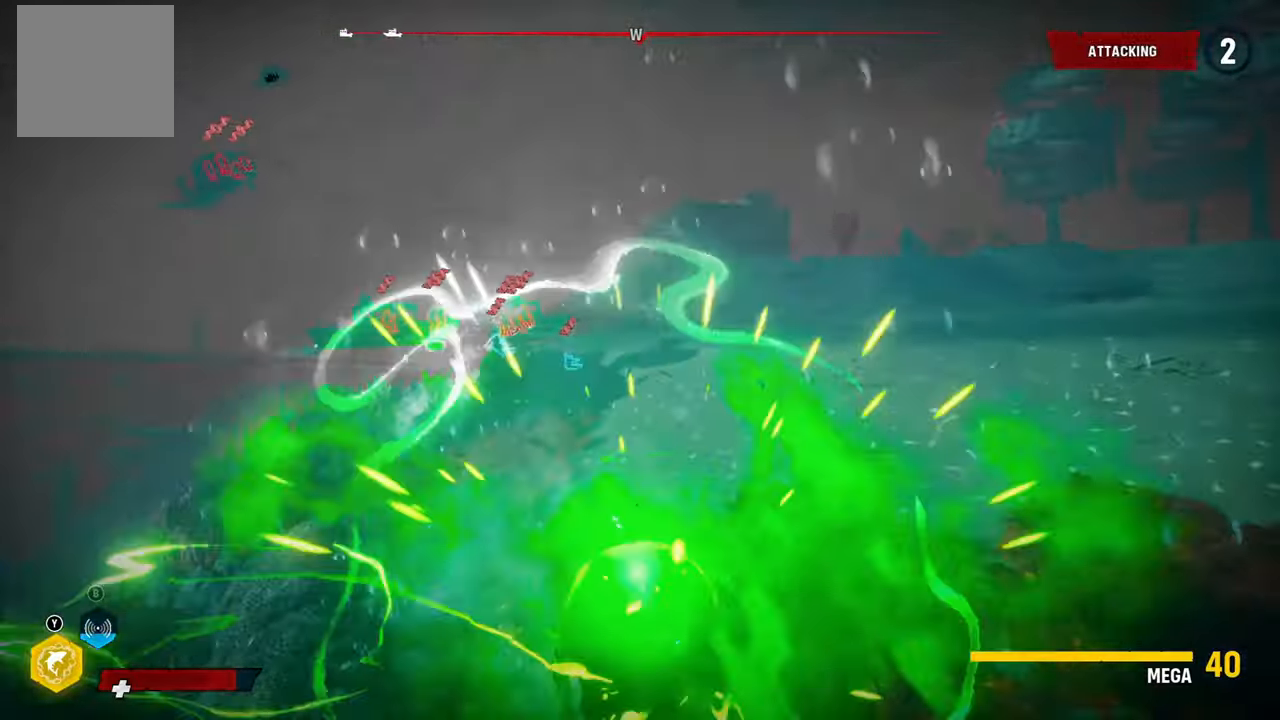
{"buttons": ["L2"], "left_stick": "up", "right_stick": "center", "events": [[100, "right_stick", "center"], [160, "L2", "up"], [300, "L2", "down"]]}
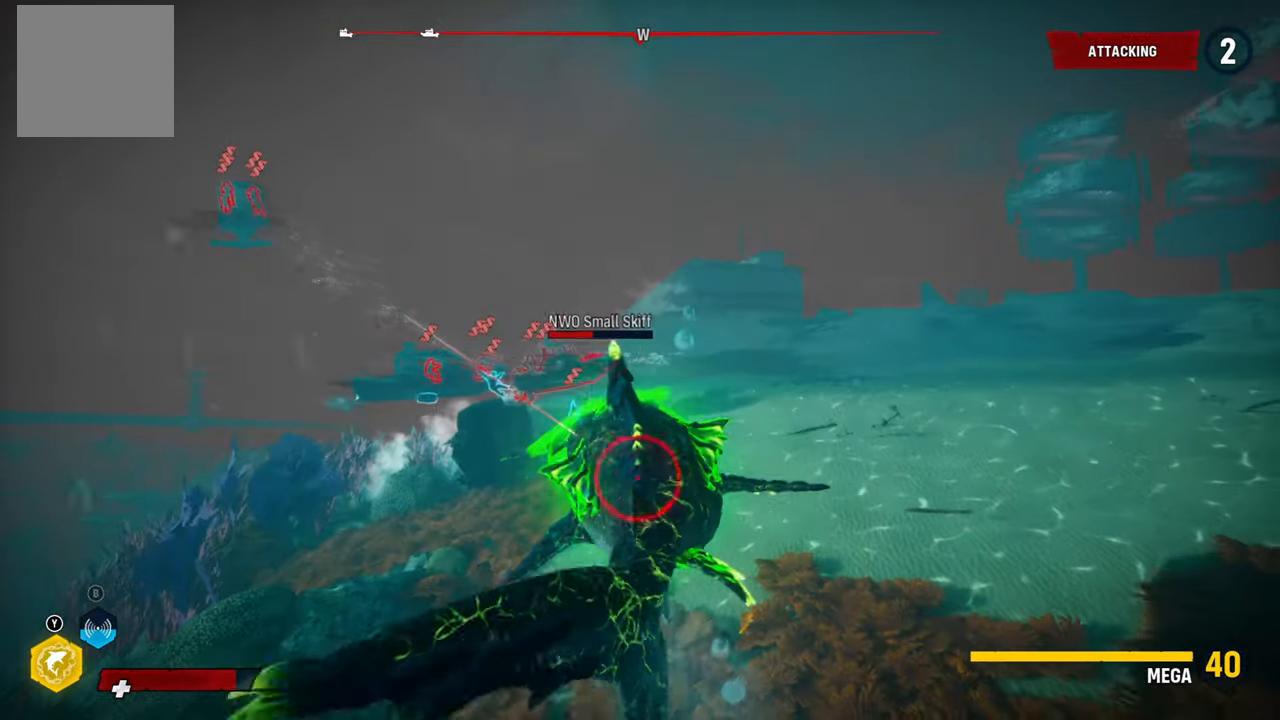
{"buttons": ["L2"], "left_stick": "up", "right_stick": "center", "events": [[340, "right_stick", "down-left"], [500, "right_stick", "center"]]}
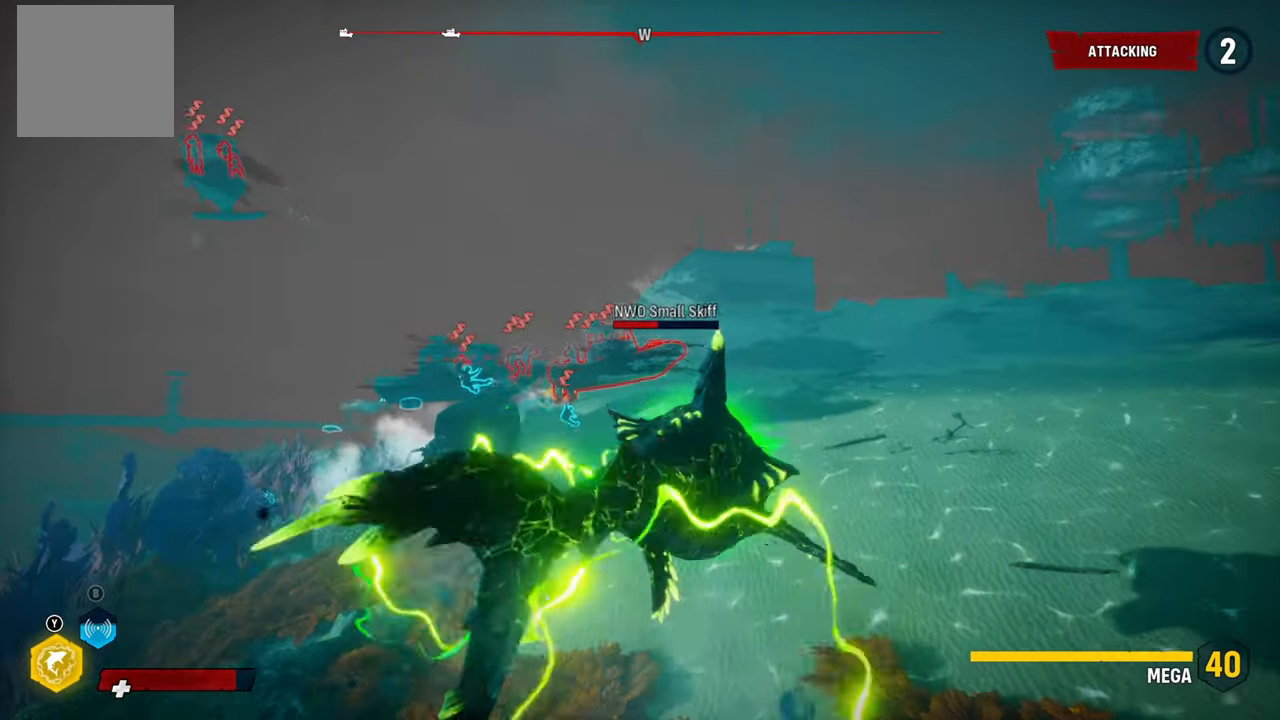
{"buttons": ["L2"], "left_stick": "up", "right_stick": "left", "events": [[80, "R1", "down"], [240, "R1", "up"], [440, "right_stick", "left"]]}
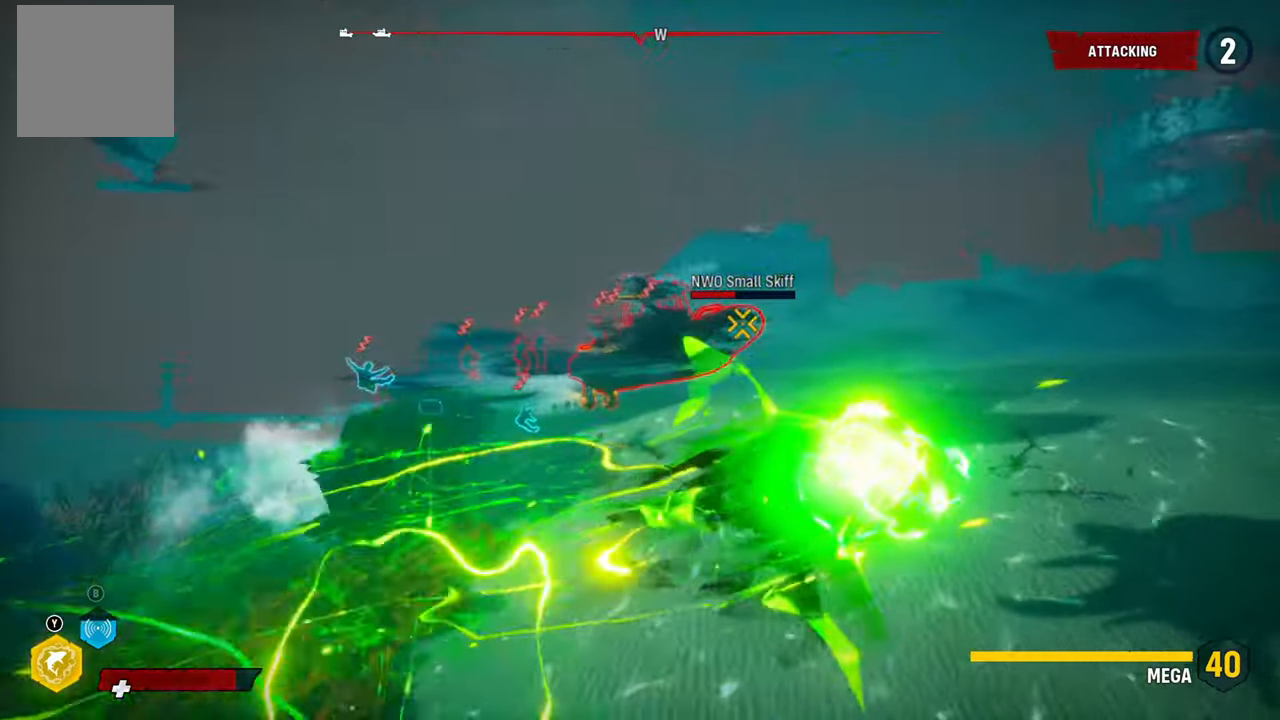
{"buttons": ["L2", "R2"], "left_stick": "up", "right_stick": "center", "events": [[200, "right_stick", "center"], [360, "R2", "down"]]}
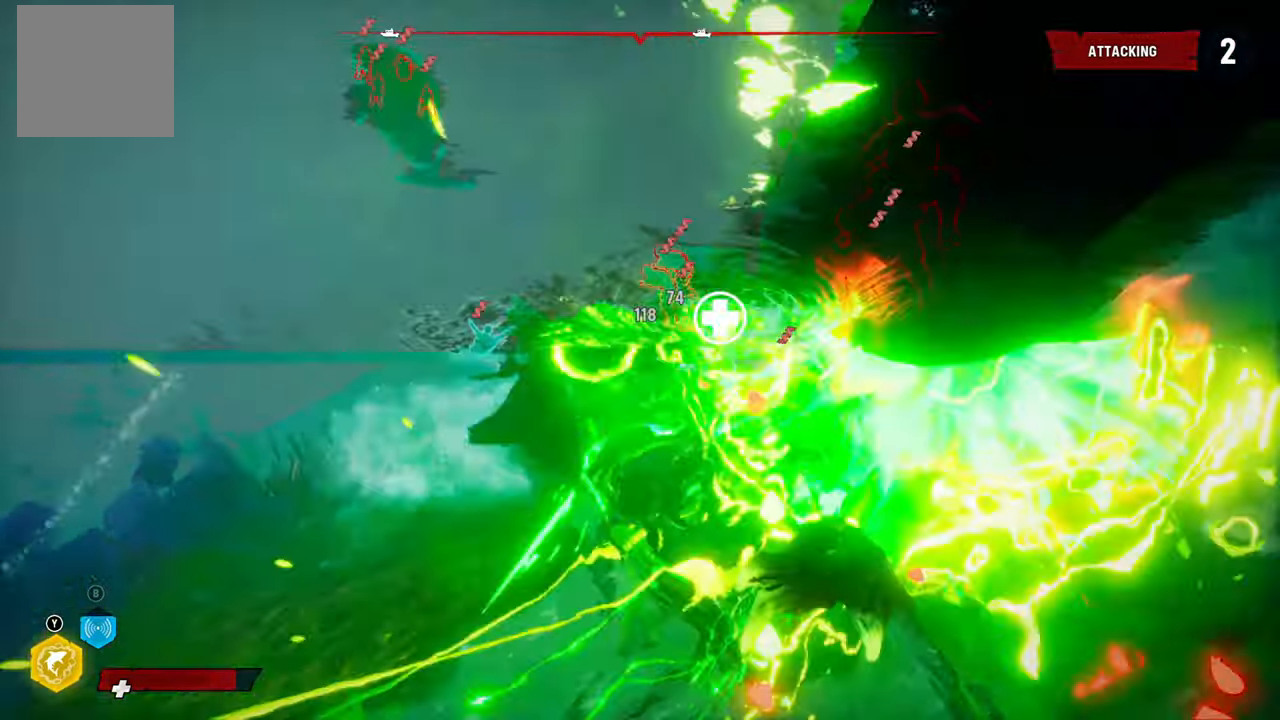
{"buttons": ["L2", "R2"], "left_stick": "up-left", "right_stick": "center", "events": [[60, "R2", "up"], [120, "R2", "down"], [120, "left_stick", "up-left"], [280, "R2", "up"], [360, "R2", "down"]]}
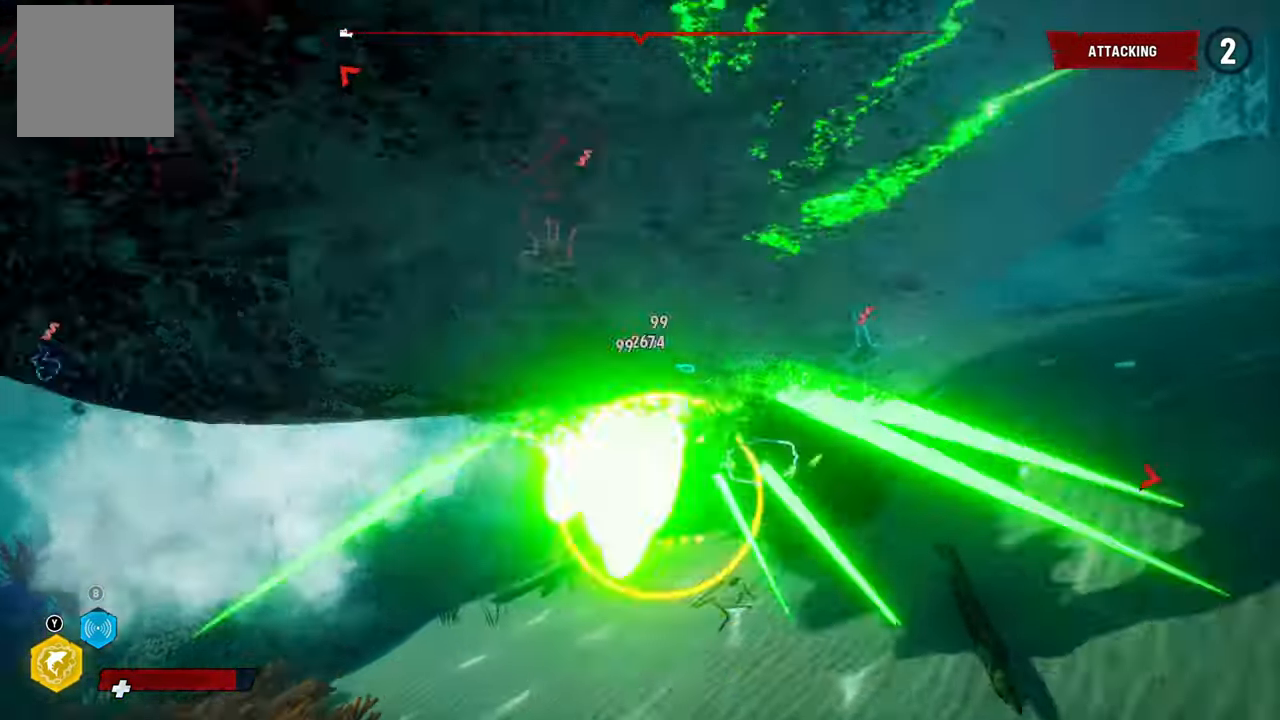
{"buttons": ["L2"], "left_stick": "up", "right_stick": "center", "events": [[20, "R2", "up"], [100, "R2", "down"], [220, "R2", "up"], [220, "left_stick", "up"], [280, "R2", "down"], [500, "R2", "up"]]}
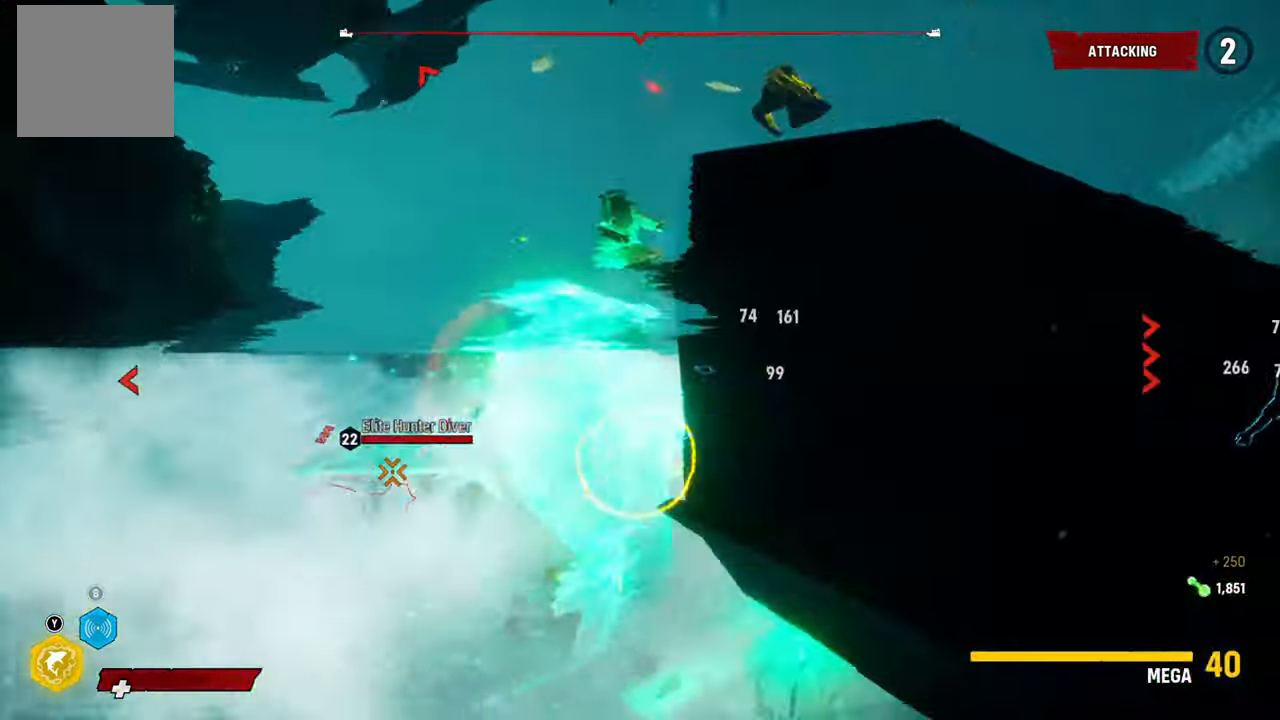
{"buttons": ["L2"], "left_stick": "left", "right_stick": "center", "events": [[60, "R2", "down"], [220, "R2", "up"], [300, "R2", "down"], [360, "left_stick", "down-left"], [440, "left_stick", "left"], [460, "R2", "up"]]}
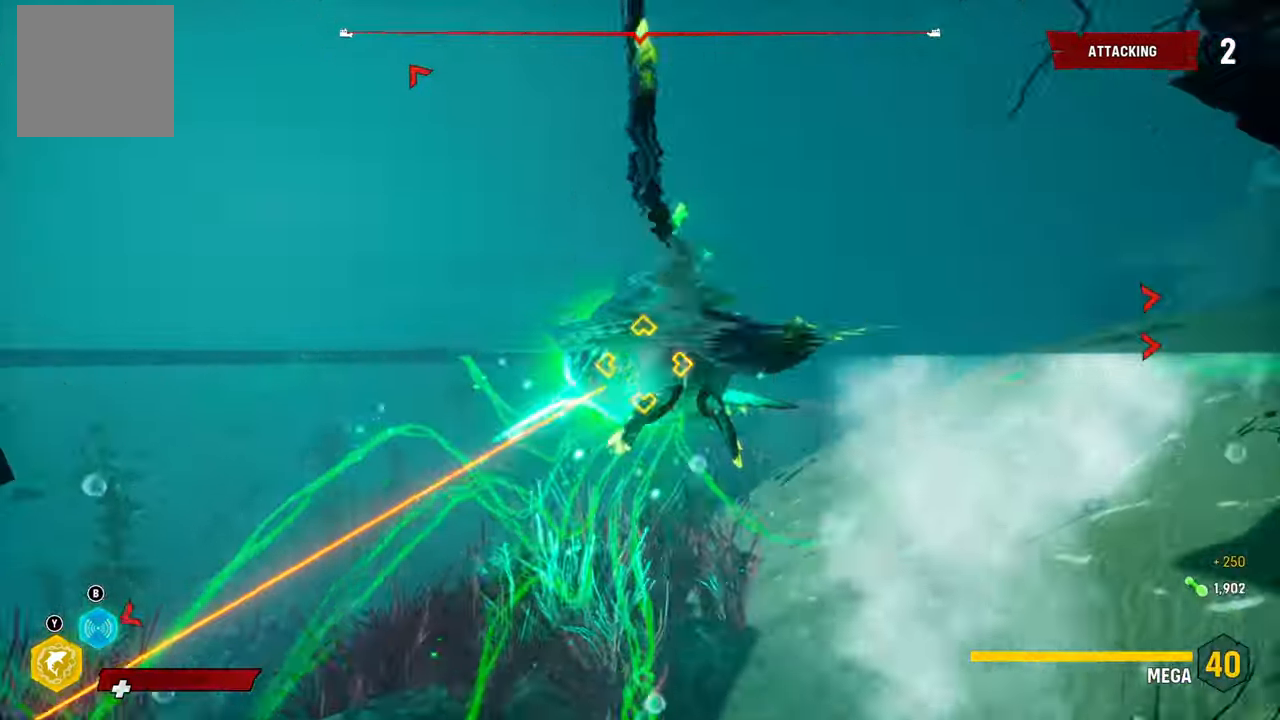
{"buttons": ["L2"], "left_stick": "down-right", "right_stick": "center", "events": [[40, "R2", "down"], [60, "left_stick", "down-left"], [160, "left_stick", "center"], [200, "R2", "up"], [240, "left_stick", "down-right"], [280, "R2", "down"], [480, "R2", "up"]]}
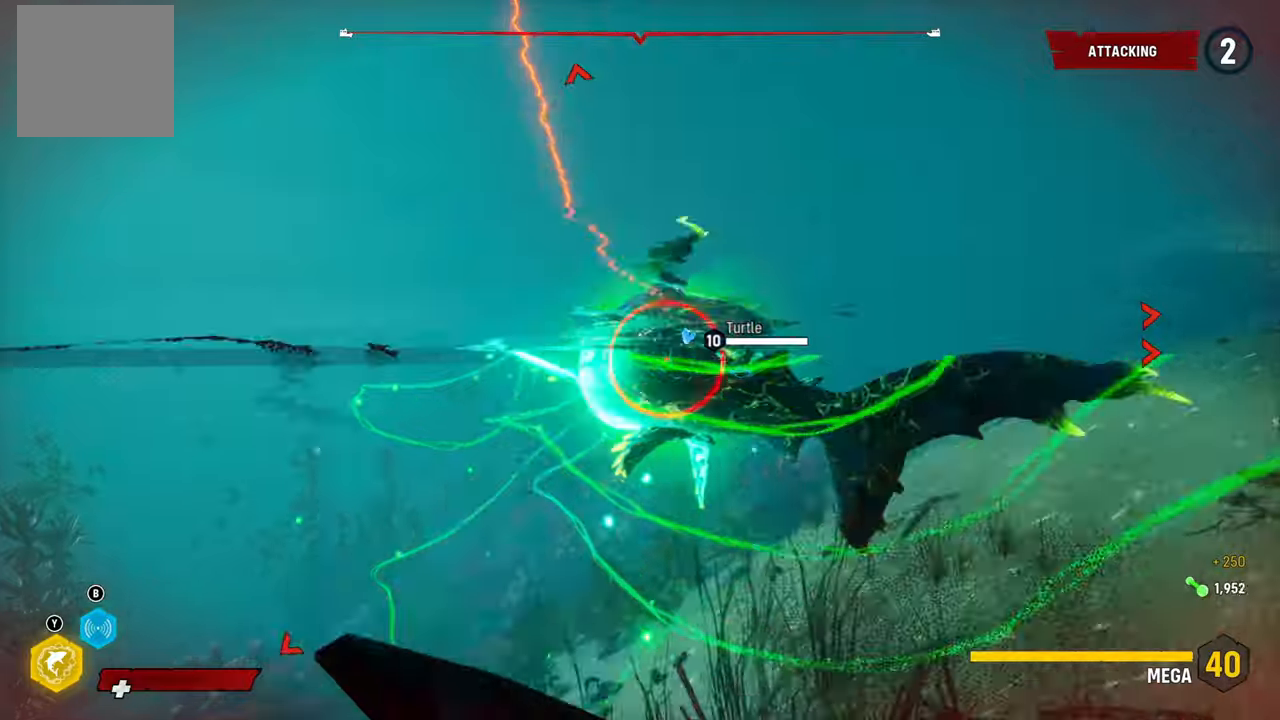
{"buttons": ["L2"], "left_stick": "down-left", "right_stick": "center", "events": [[20, "R1", "down"], [40, "left_stick", "down-left"], [180, "R1", "up"], [280, "R1", "down"], [440, "R1", "up"]]}
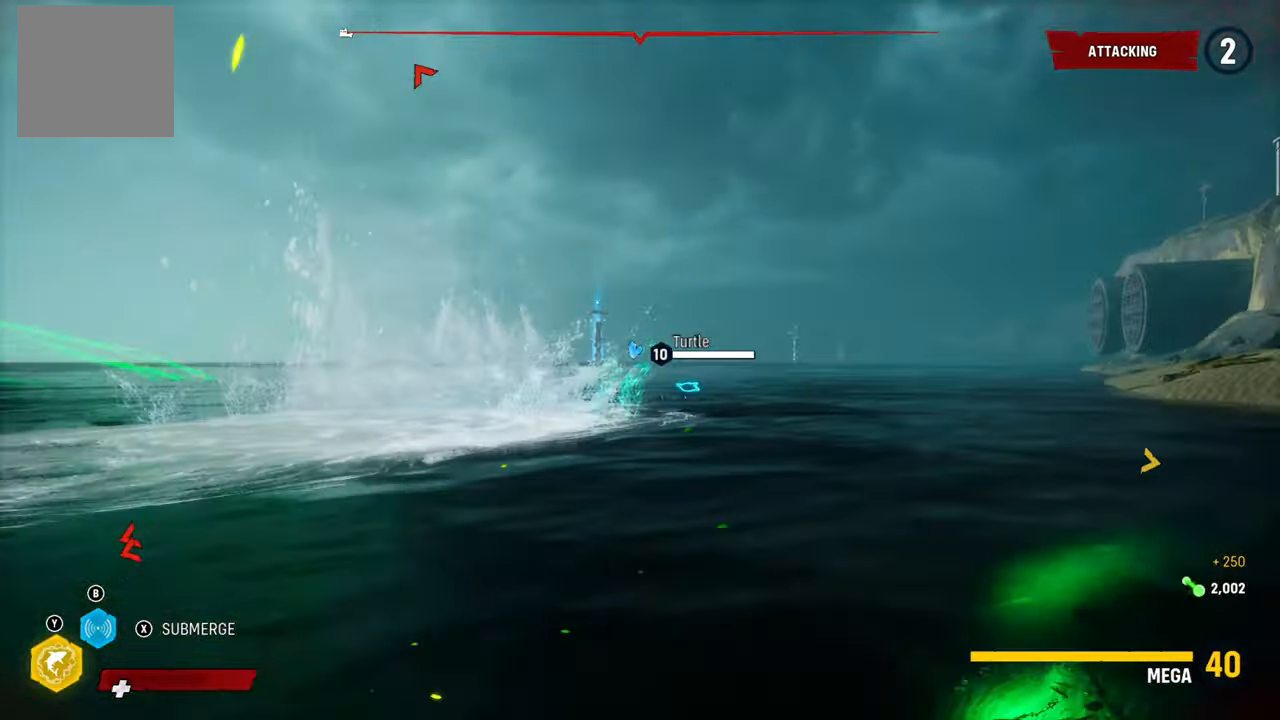
{"buttons": ["L2"], "left_stick": "up-left", "right_stick": "center", "events": [[40, "R1", "down"], [80, "left_stick", "up-left"], [200, "R1", "up"]]}
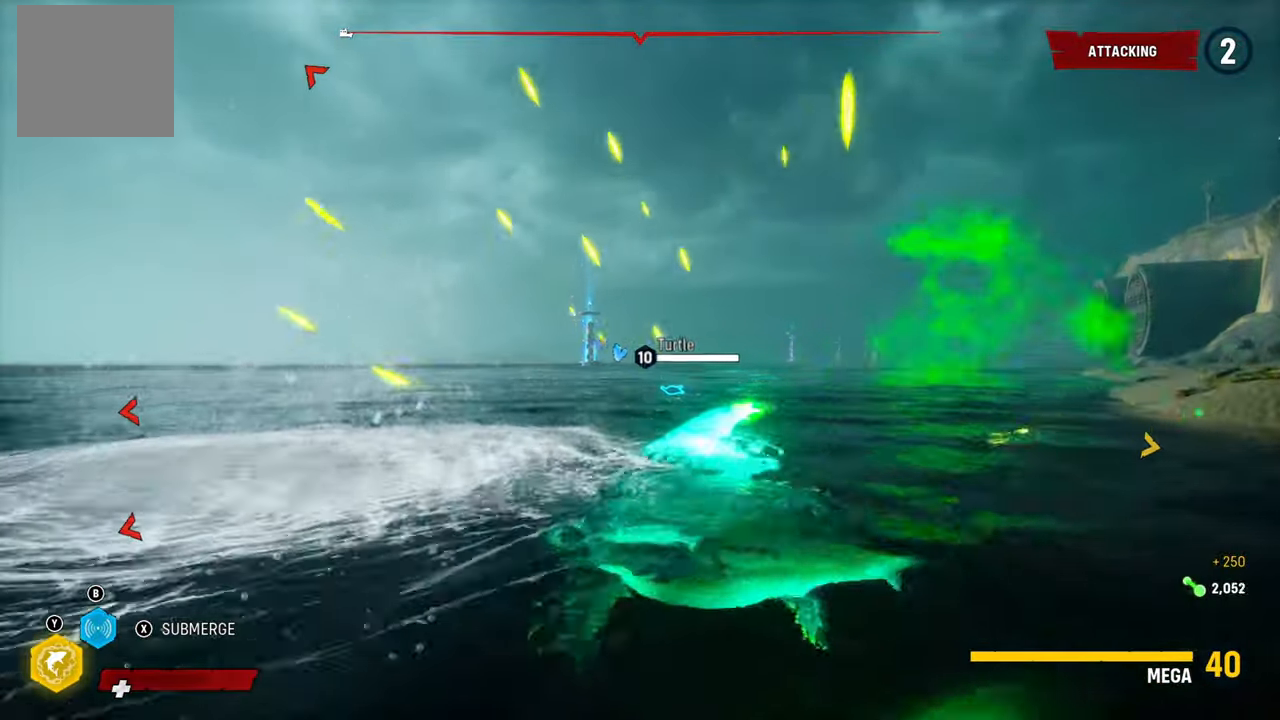
{"buttons": ["L2", "R1"], "left_stick": "up-left", "right_stick": "center", "events": [[200, "R1", "down"], [360, "R1", "up"], [500, "R1", "down"]]}
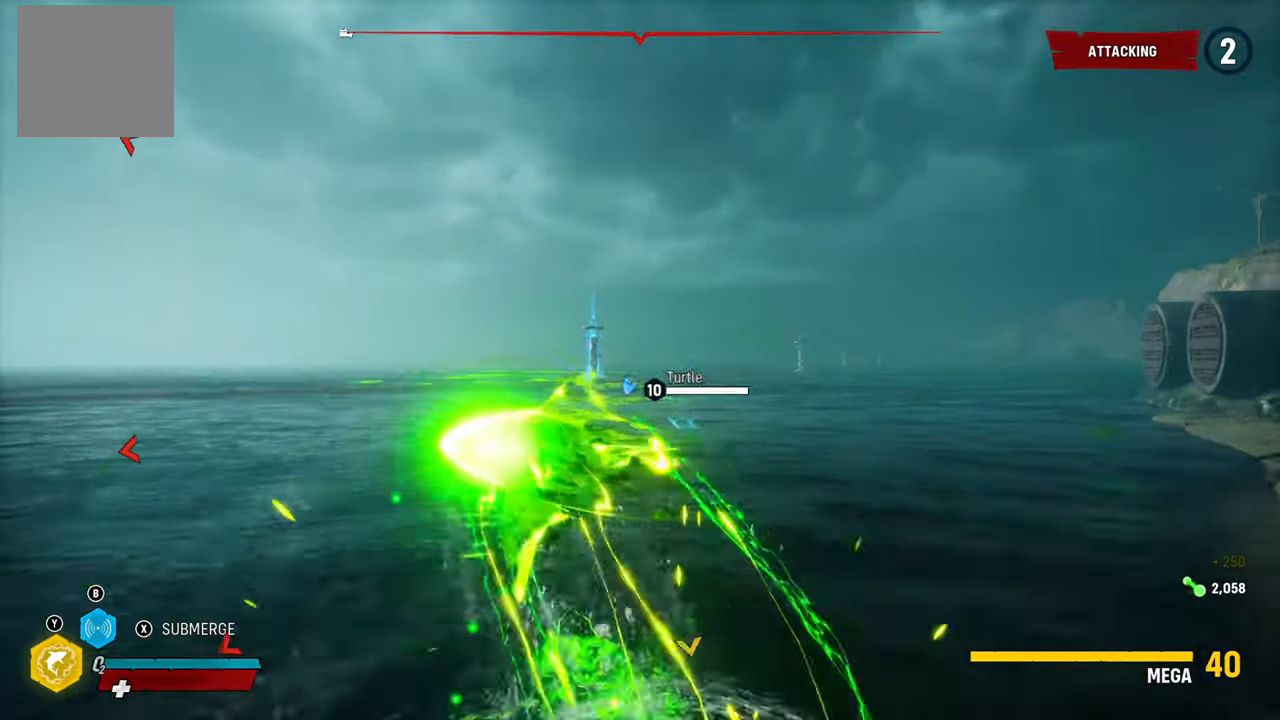
{"buttons": ["L2"], "left_stick": "up", "right_stick": "right", "events": [[160, "R1", "up"], [380, "left_stick", "up"], [380, "right_stick", "right"]]}
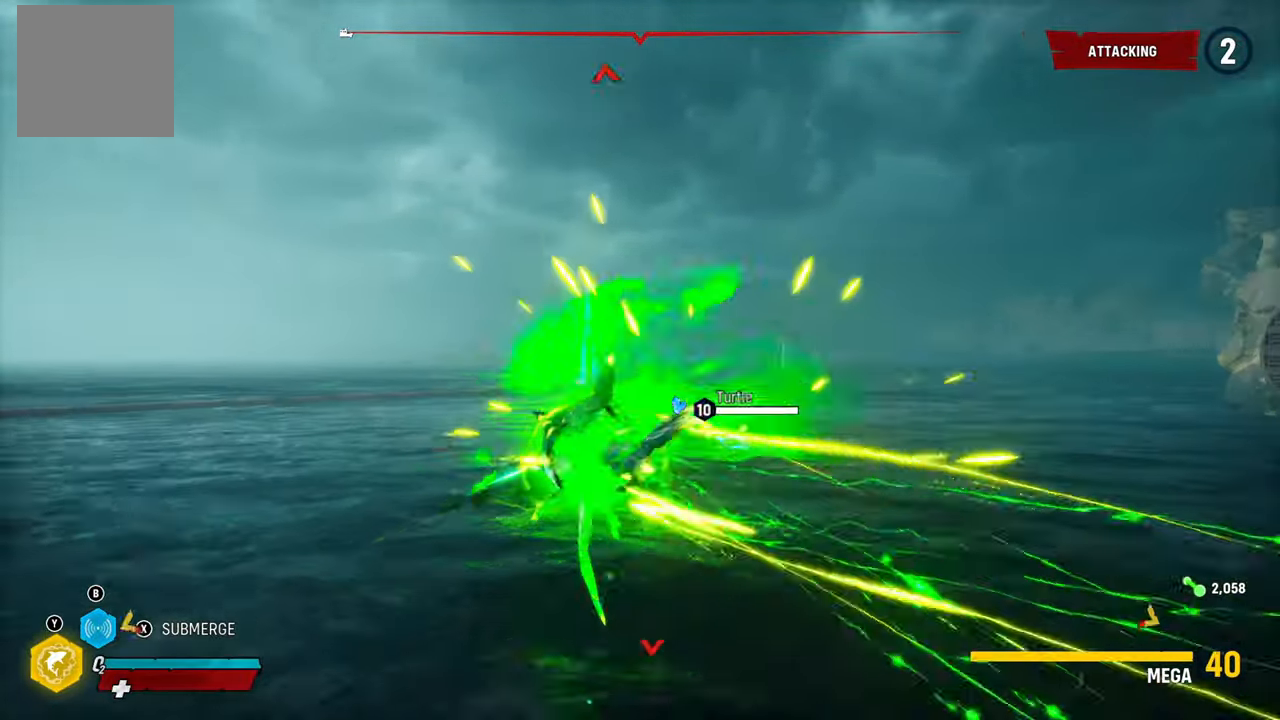
{"buttons": ["L2"], "left_stick": "up-right", "right_stick": "down-right", "events": [[20, "right_stick", "center"], [300, "left_stick", "up-right"], [320, "right_stick", "down-right"]]}
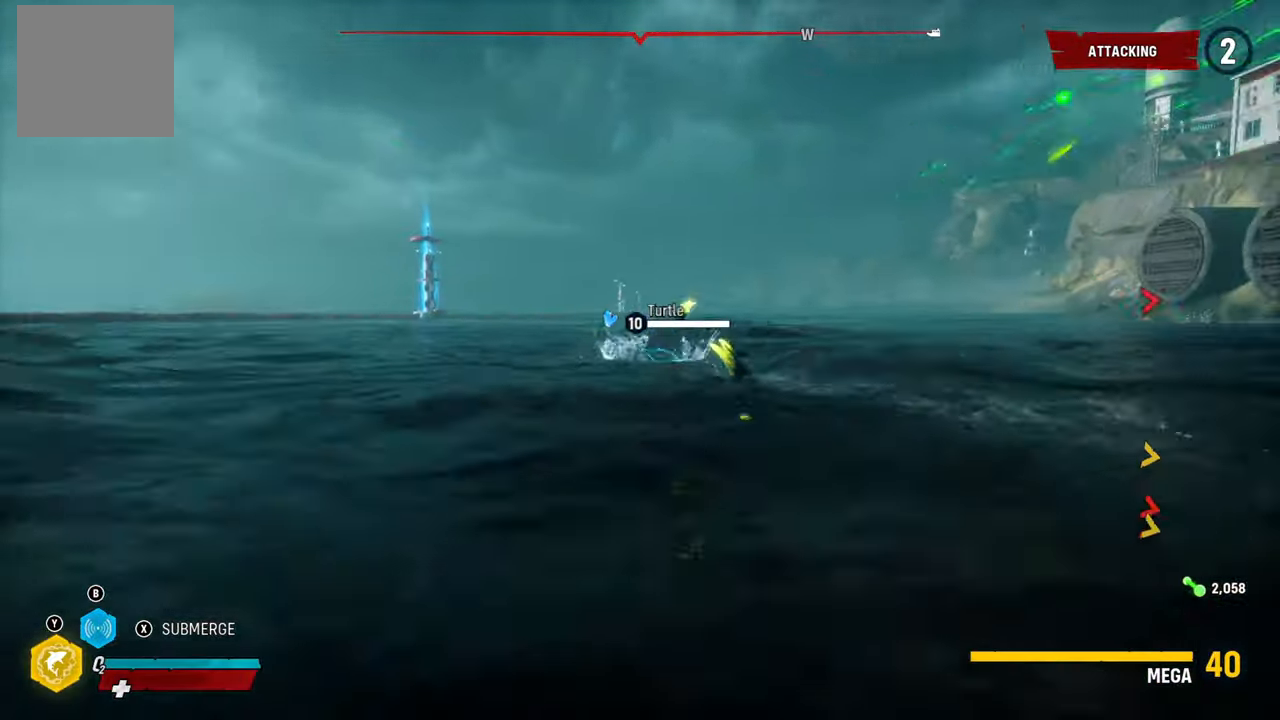
{"buttons": ["L2"], "left_stick": "left", "right_stick": "center", "events": [[20, "right_stick", "center"], [280, "left_stick", "up-left"], [480, "left_stick", "left"]]}
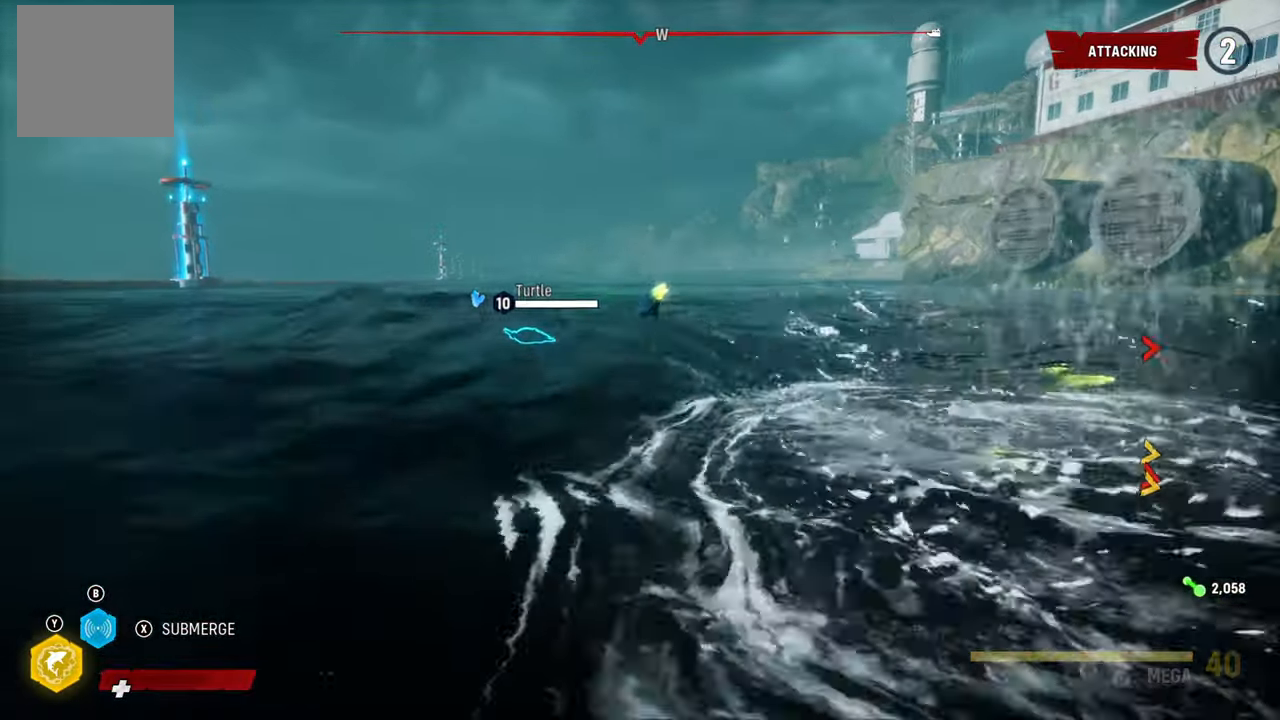
{"buttons": ["L2", "R2"], "left_stick": "up", "right_stick": "center", "events": [[40, "left_stick", "down-left"], [360, "R2", "down"], [400, "left_stick", "up-left"], [480, "left_stick", "up"]]}
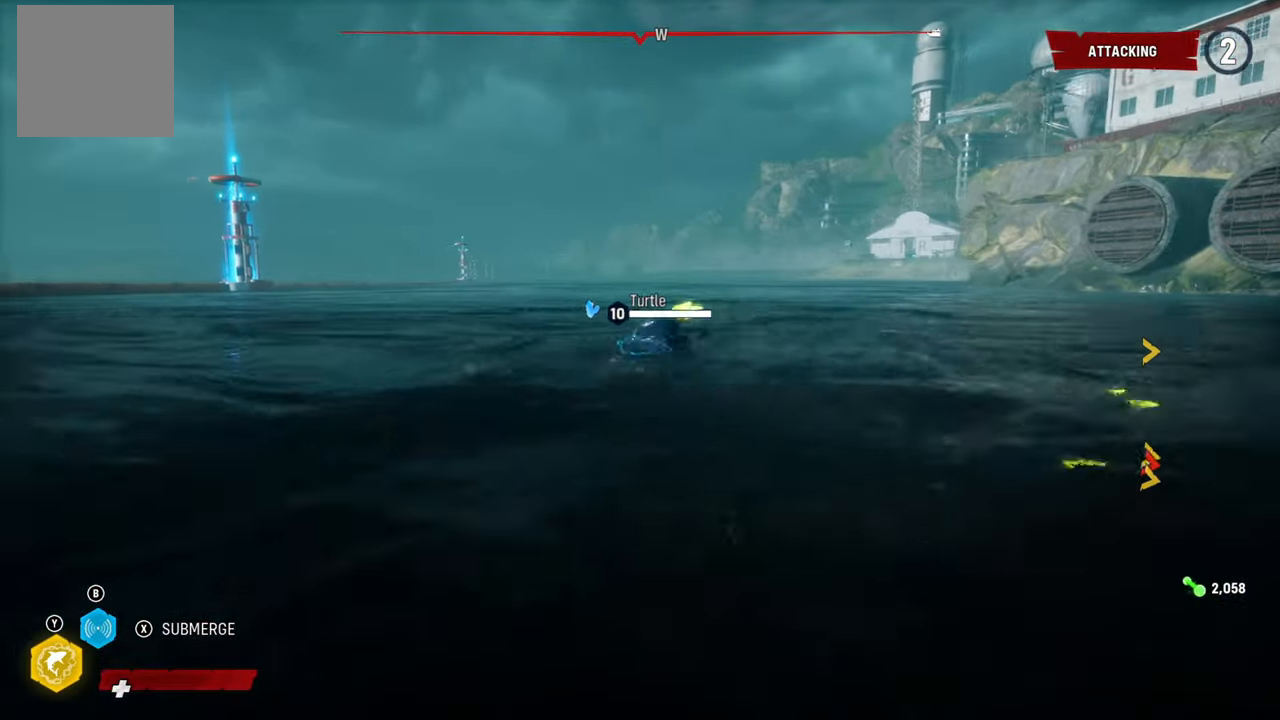
{"buttons": ["L2", "R2"], "left_stick": "up-right", "right_stick": "center", "events": [[80, "R2", "up"], [100, "left_stick", "up-right"], [140, "R2", "down"], [360, "R2", "up"], [420, "R2", "down"]]}